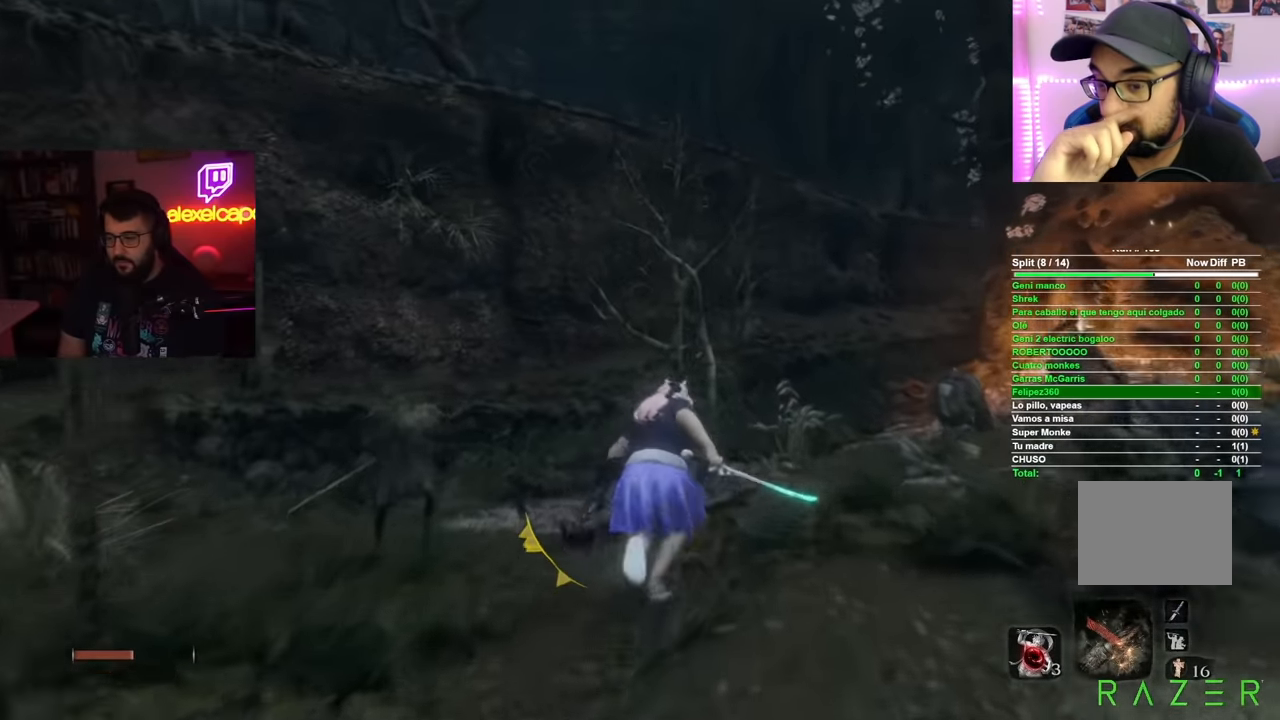
Gameplay with a controller (Xbox layout); each line is a JSON object with the inputs held at the frame after it. "button_events" lists button changes between this image and that frame as [ms after this image, input, new state], when the widget could be followed in between (sticks are given only as held states). Not read: L3 R3.
{"buttons": ["B"], "left_stick": "up", "right_stick": "center", "button_events": [[201, "A", "down"], [334, "A", "up"]]}
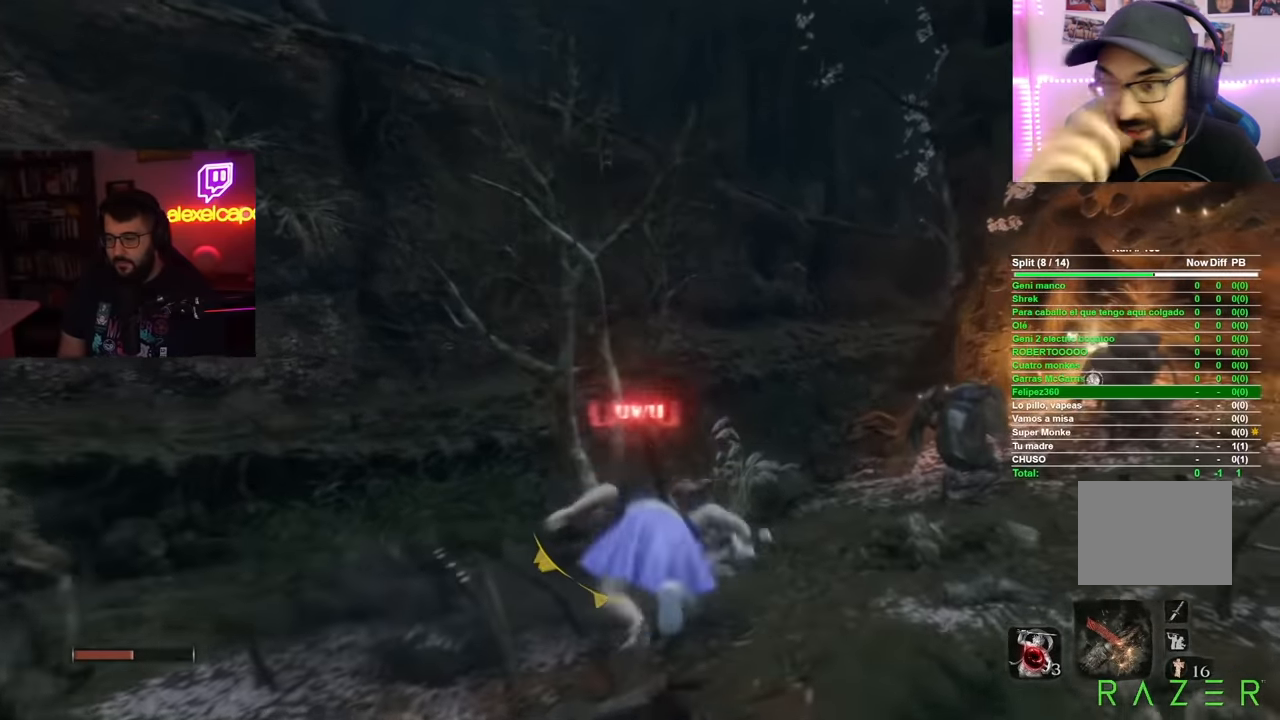
{"buttons": [], "left_stick": "up", "right_stick": "down-right", "button_events": [[117, "B", "up"]]}
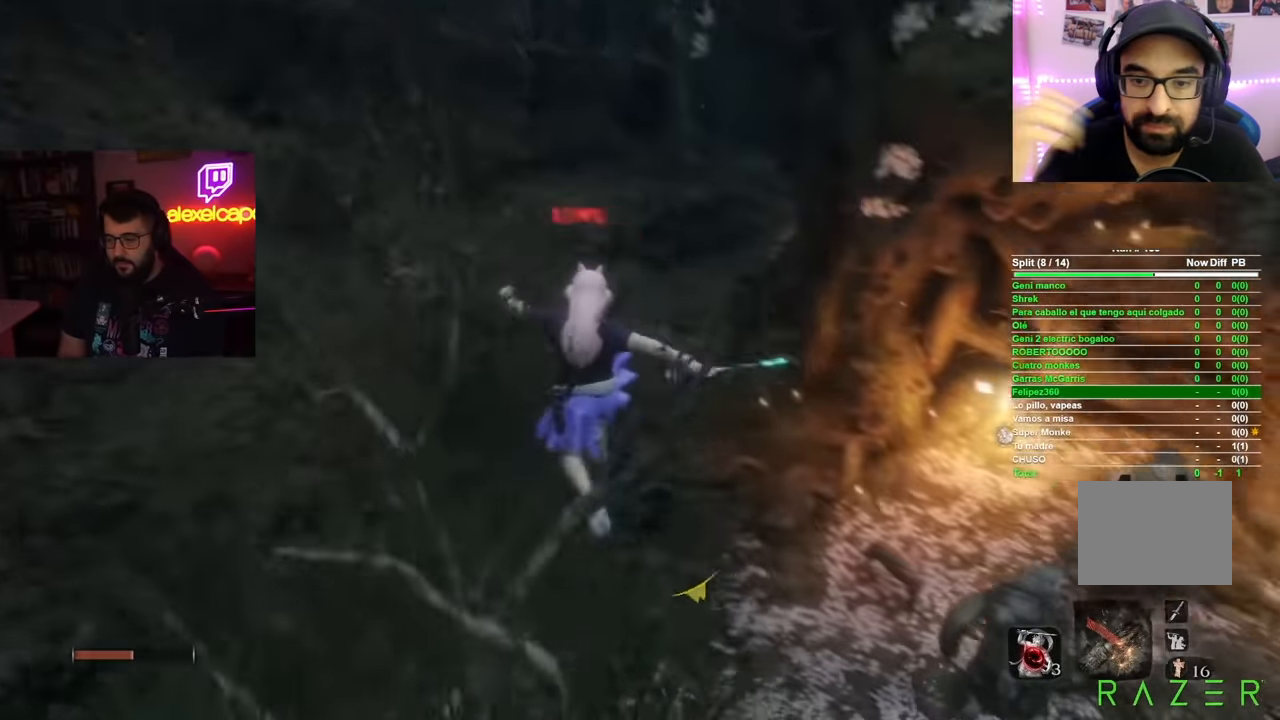
{"buttons": ["B"], "left_stick": "up-left", "right_stick": "center", "button_events": [[151, "B", "down"]]}
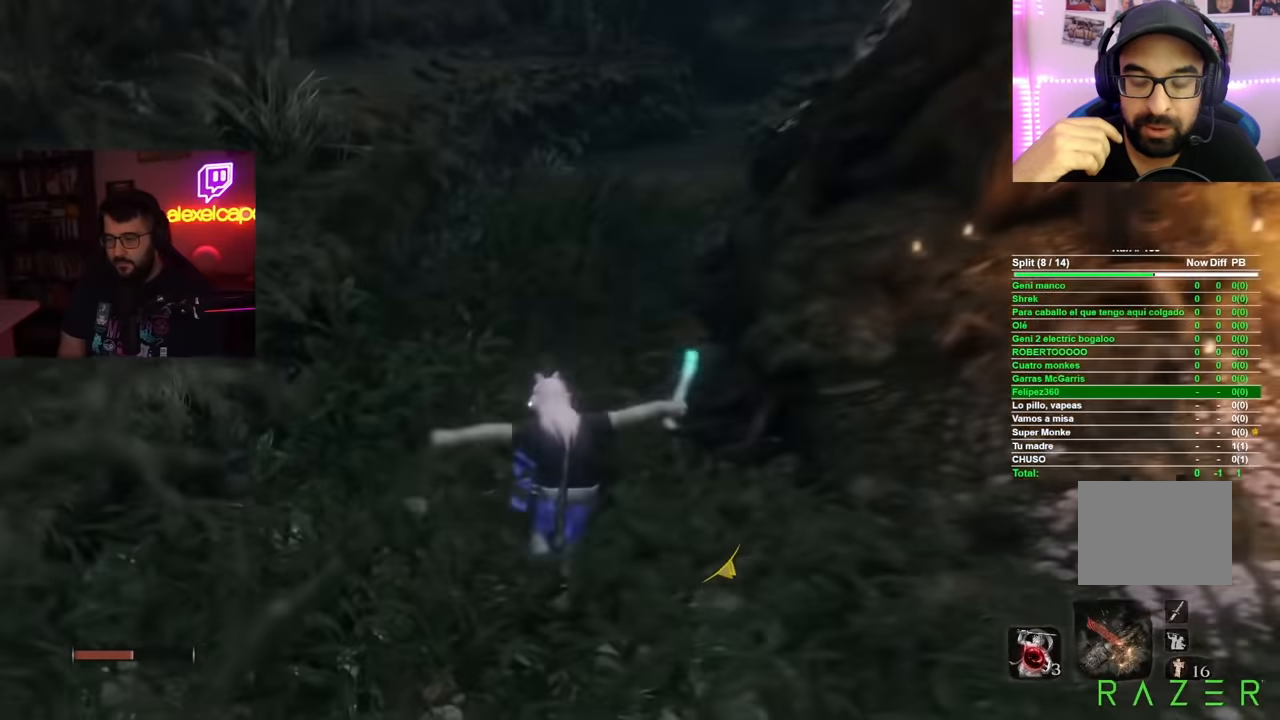
{"buttons": ["B"], "left_stick": "up", "right_stick": "center", "button_events": []}
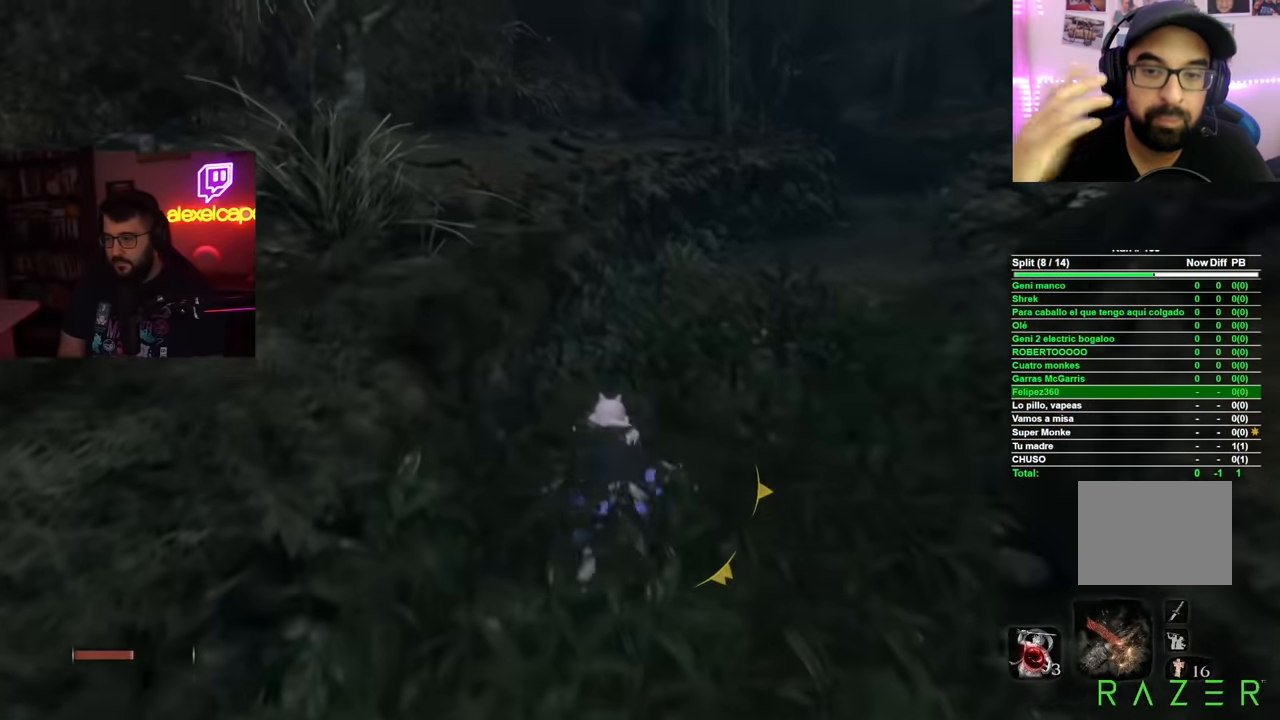
{"buttons": [], "left_stick": "up-right", "right_stick": "center", "button_events": [[184, "A", "down"], [367, "A", "up"], [417, "B", "up"]]}
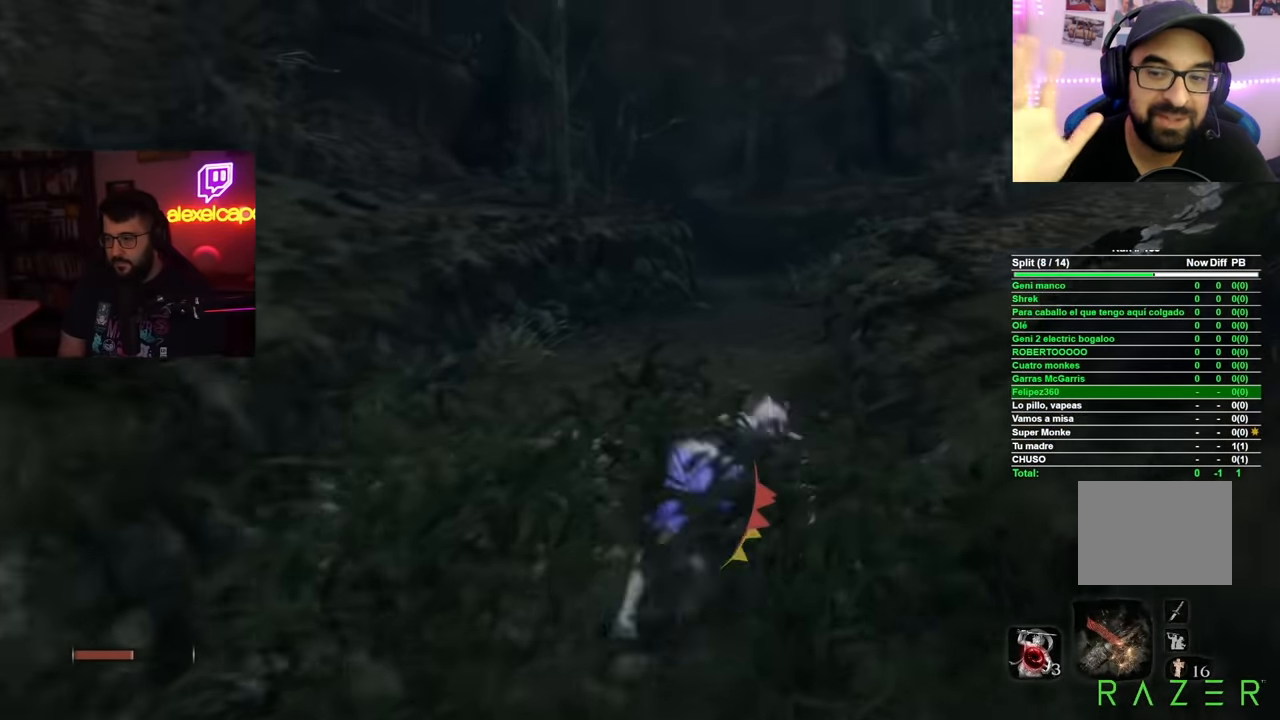
{"buttons": [], "left_stick": "up", "right_stick": "center", "button_events": []}
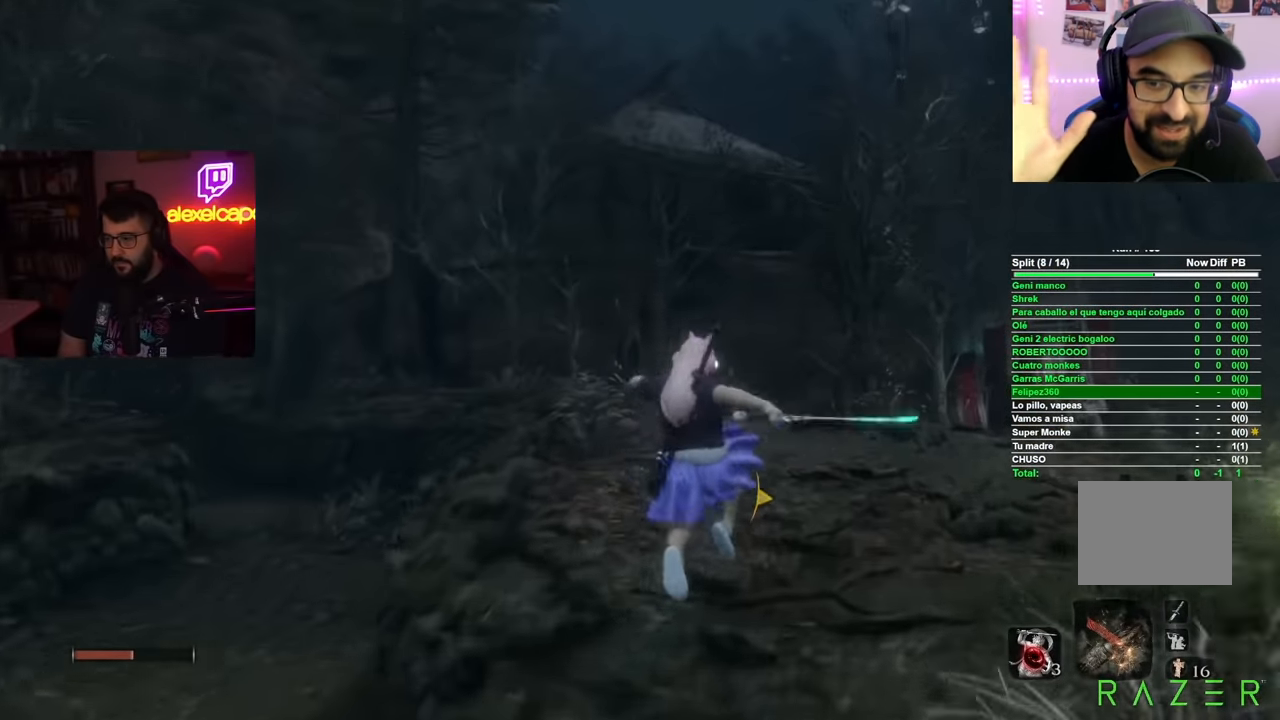
{"buttons": ["B"], "left_stick": "up", "right_stick": "center", "button_events": [[100, "B", "down"]]}
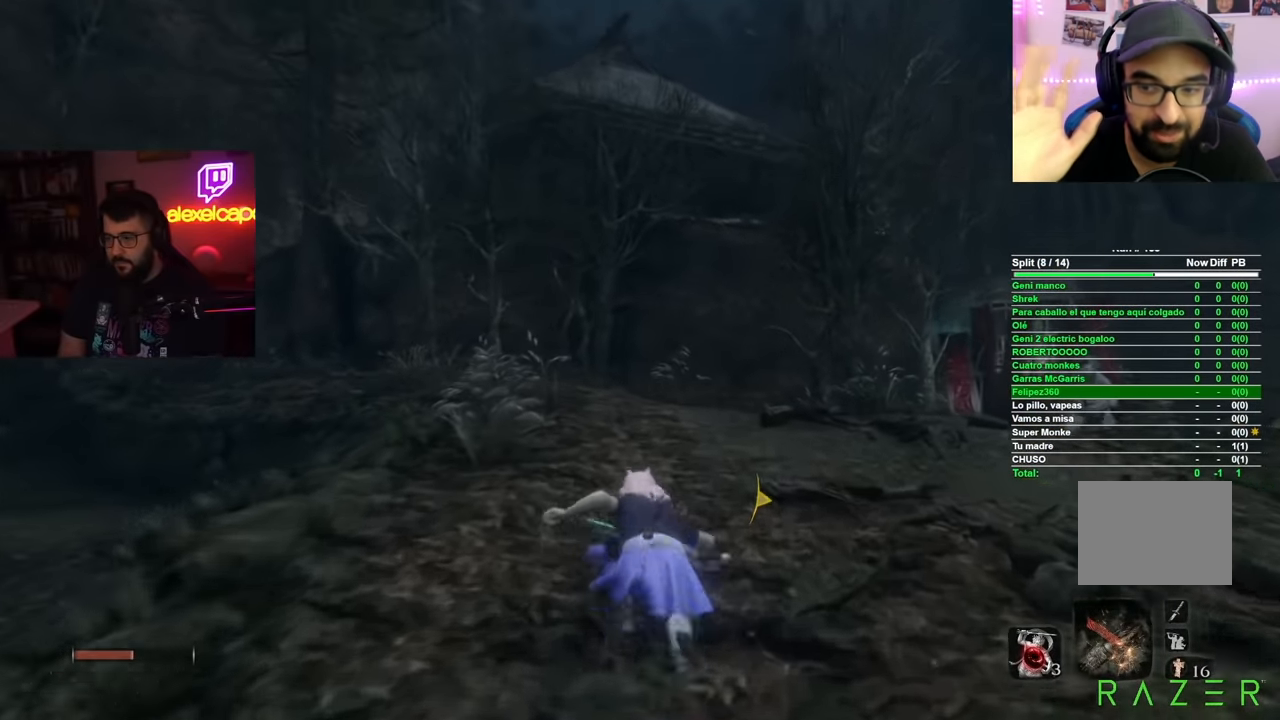
{"buttons": ["B"], "left_stick": "up", "right_stick": "center", "button_events": []}
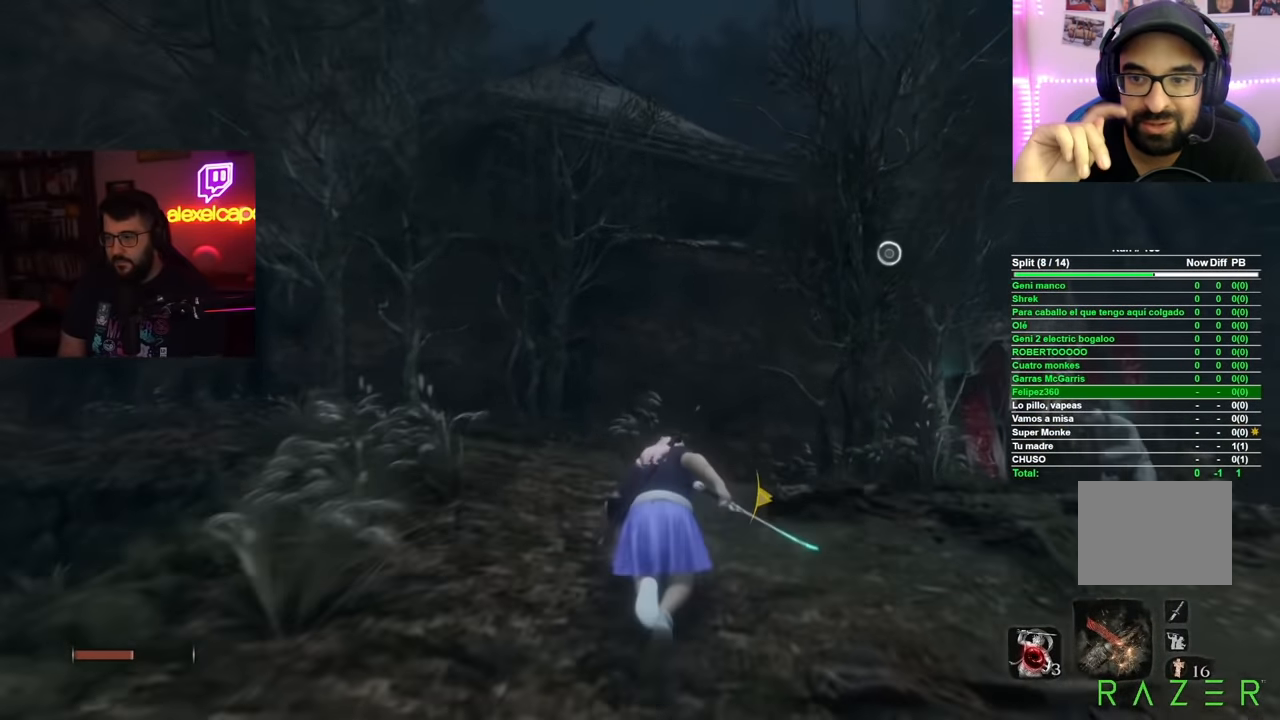
{"buttons": ["B"], "left_stick": "up", "right_stick": "center", "button_events": []}
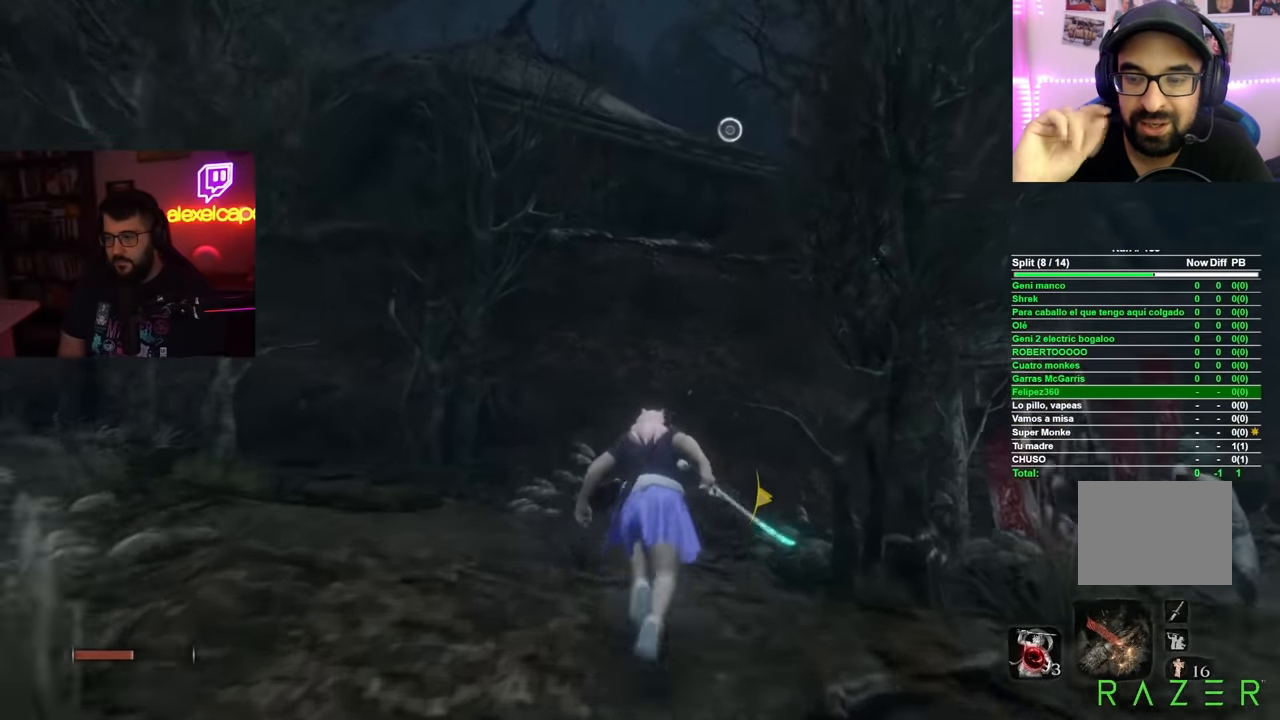
{"buttons": ["B"], "left_stick": "up", "right_stick": "center", "button_events": [[33, "A", "down"], [317, "A", "up"]]}
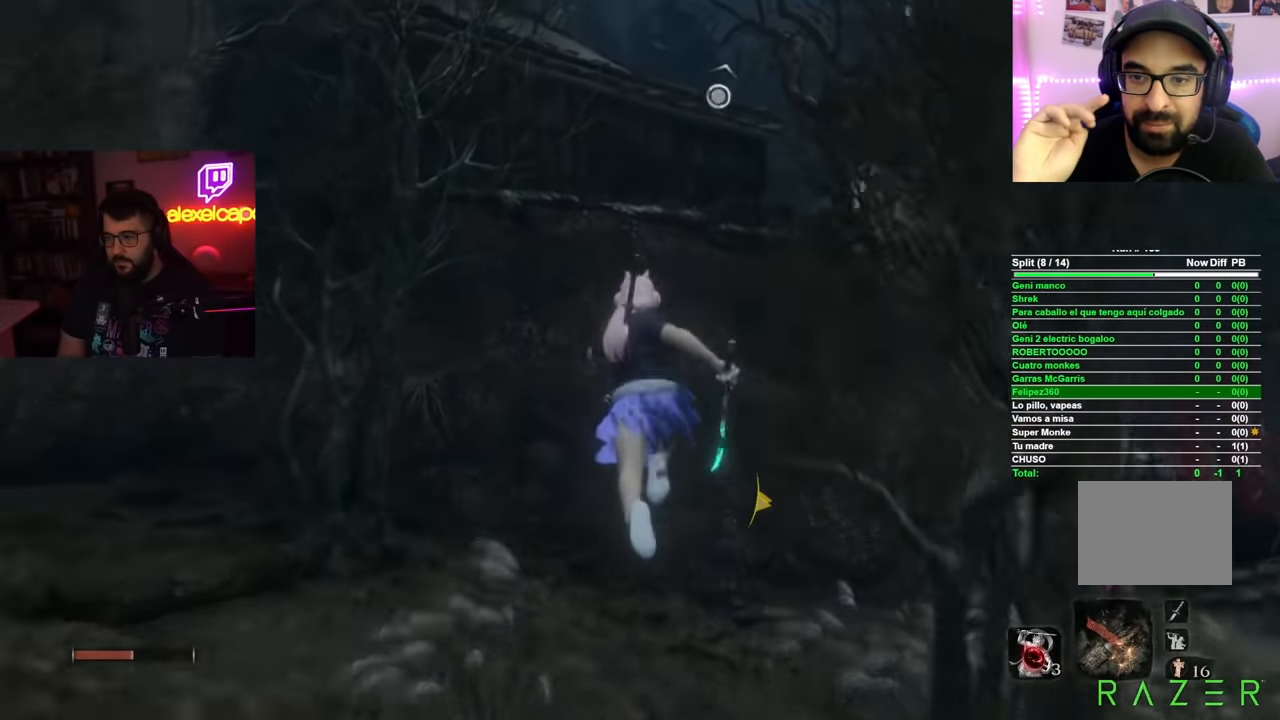
{"buttons": [], "left_stick": "up", "right_stick": "center", "button_events": [[250, "B", "up"]]}
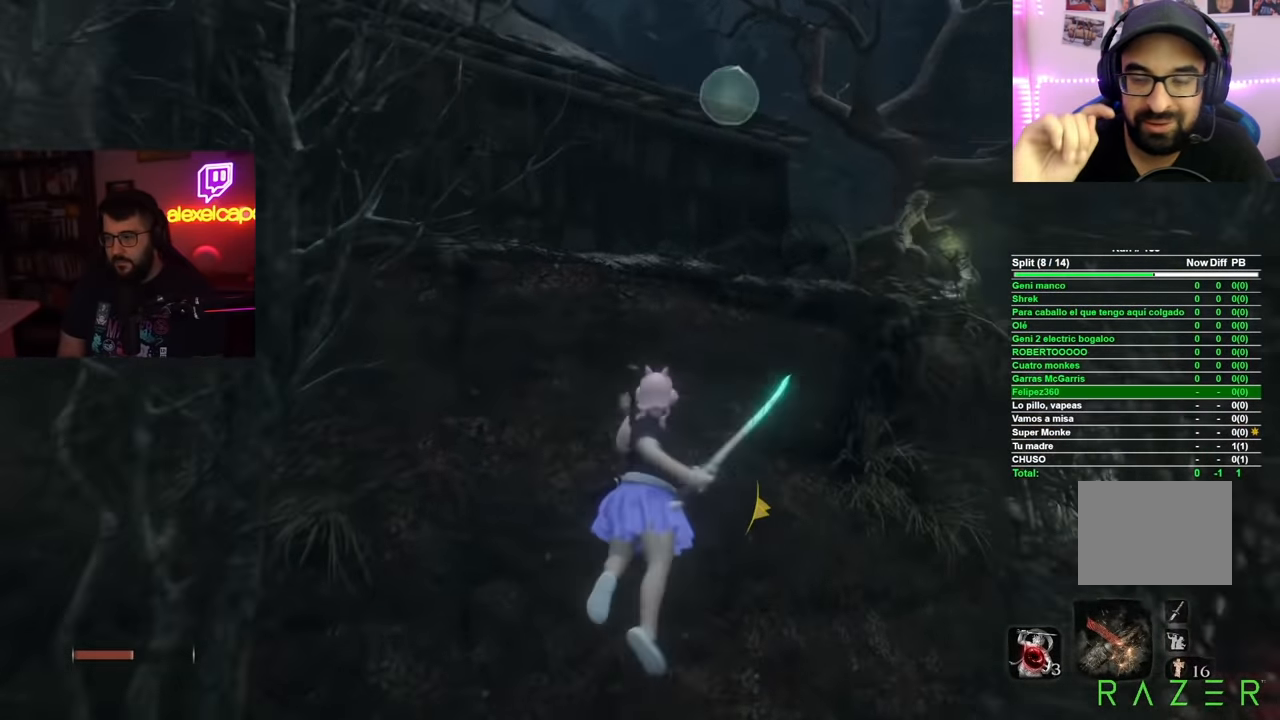
{"buttons": [], "left_stick": "up-left", "right_stick": "center", "button_events": []}
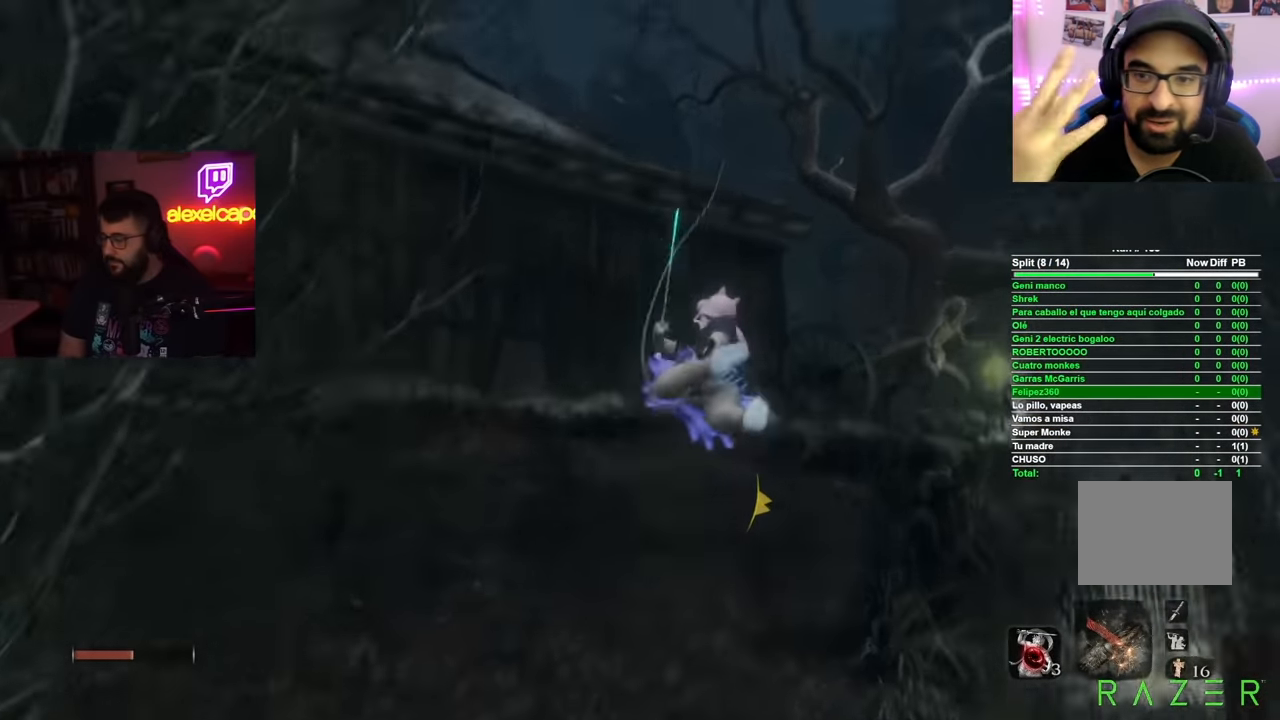
{"buttons": [], "left_stick": "up-left", "right_stick": "center", "button_events": []}
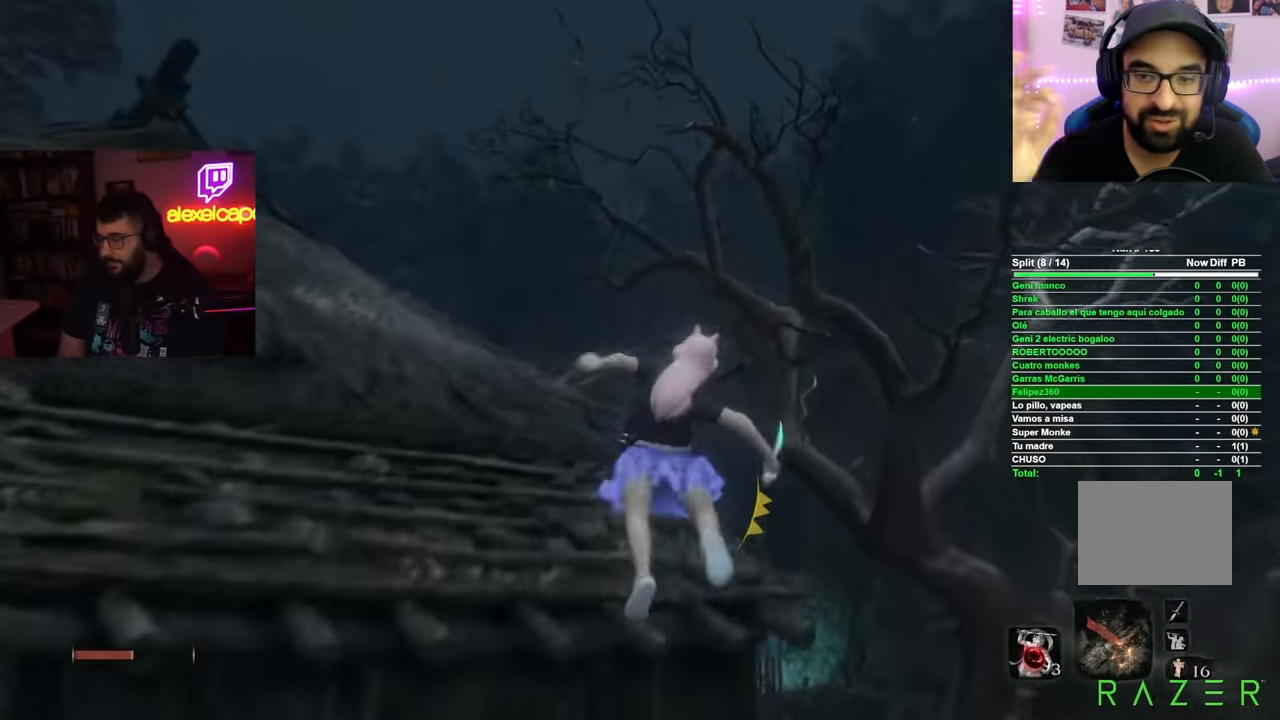
{"buttons": [], "left_stick": "up-left", "right_stick": "center", "button_events": []}
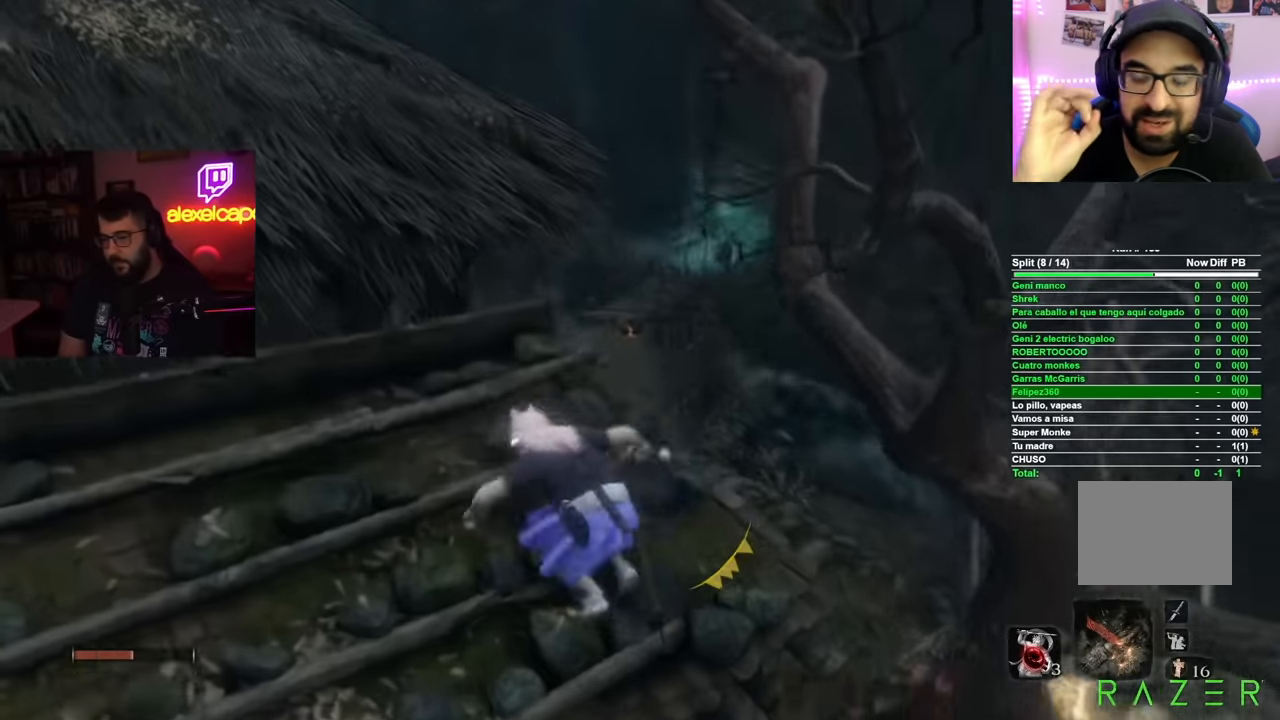
{"buttons": [], "left_stick": "up-left", "right_stick": "down", "button_events": [[167, "A", "down"], [350, "A", "up"]]}
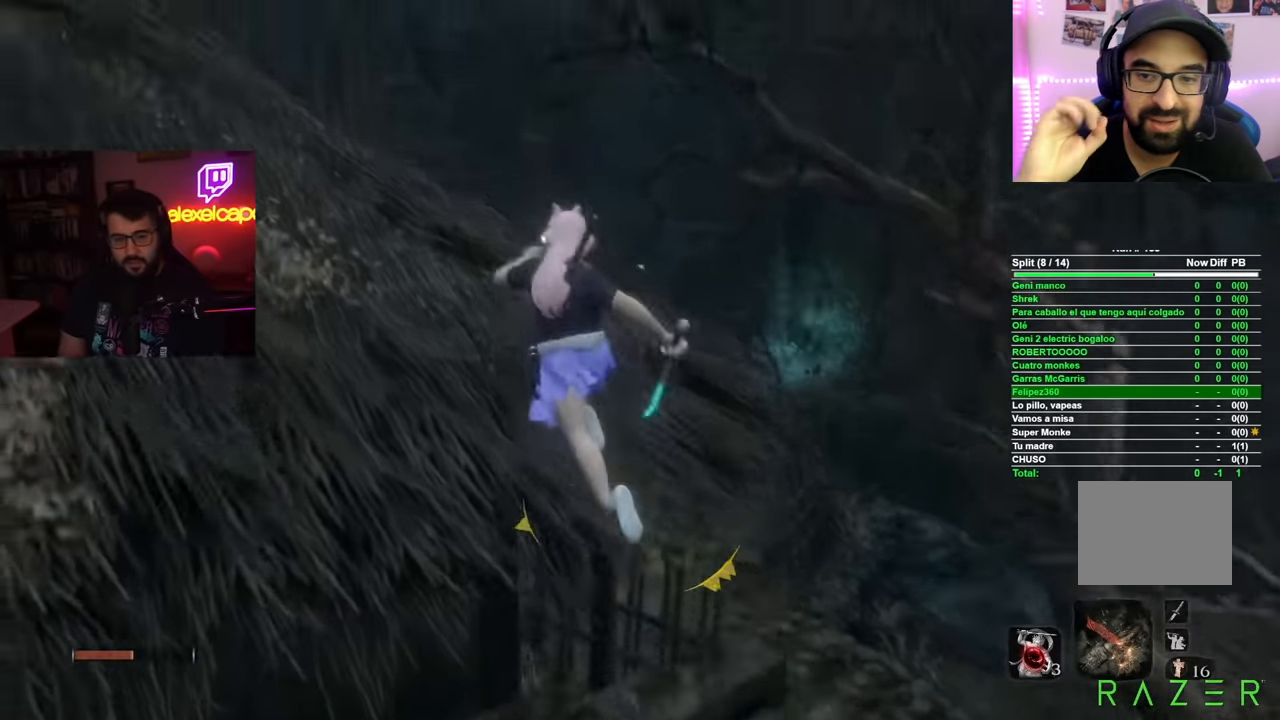
{"buttons": ["B"], "left_stick": "up-left", "right_stick": "center", "button_events": [[234, "B", "down"]]}
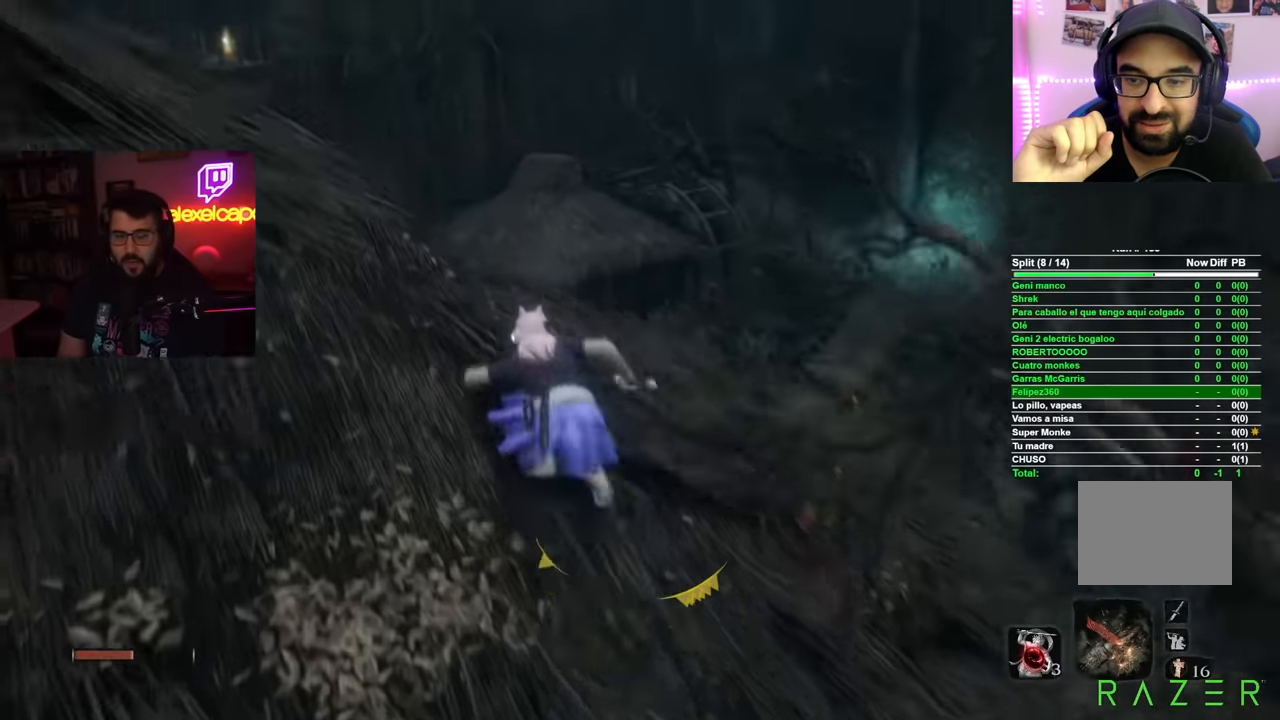
{"buttons": ["B"], "left_stick": "up-left", "right_stick": "center", "button_events": []}
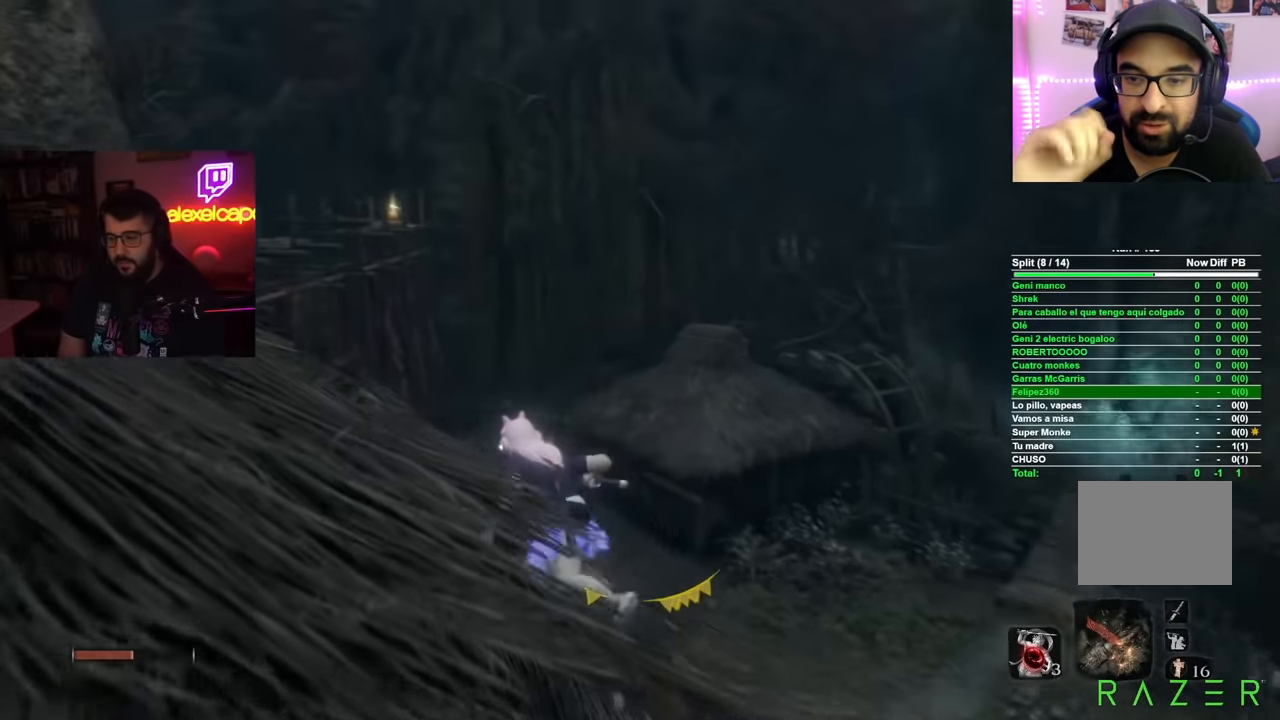
{"buttons": ["B"], "left_stick": "up", "right_stick": "center", "button_events": []}
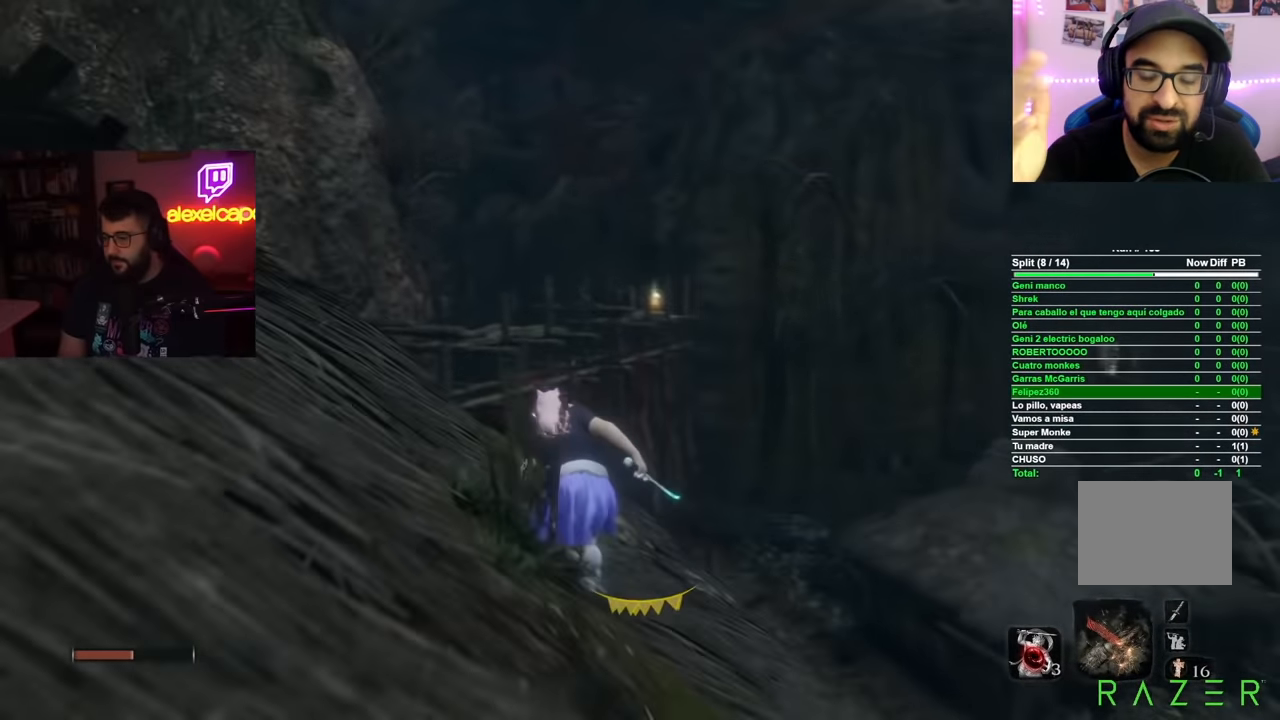
{"buttons": ["B"], "left_stick": "up", "right_stick": "center", "button_events": []}
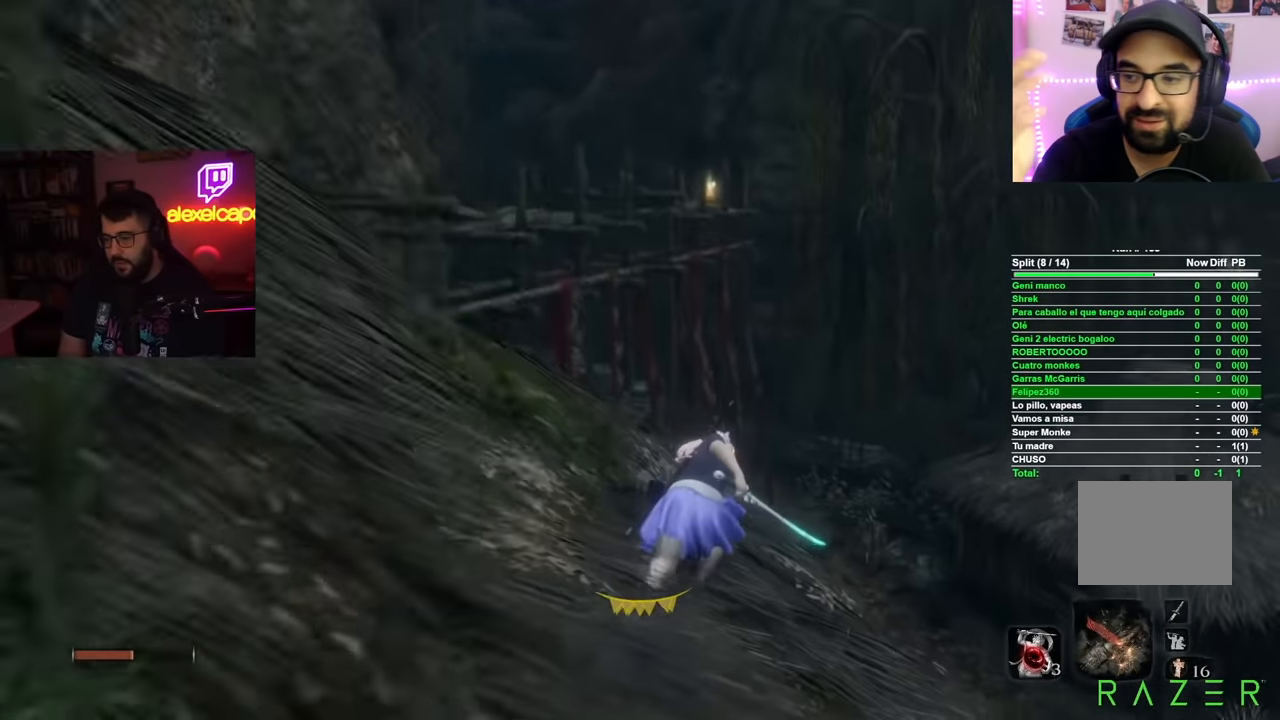
{"buttons": [], "left_stick": "up-right", "right_stick": "down-right", "button_events": [[134, "A", "down"], [267, "A", "up"], [267, "B", "up"]]}
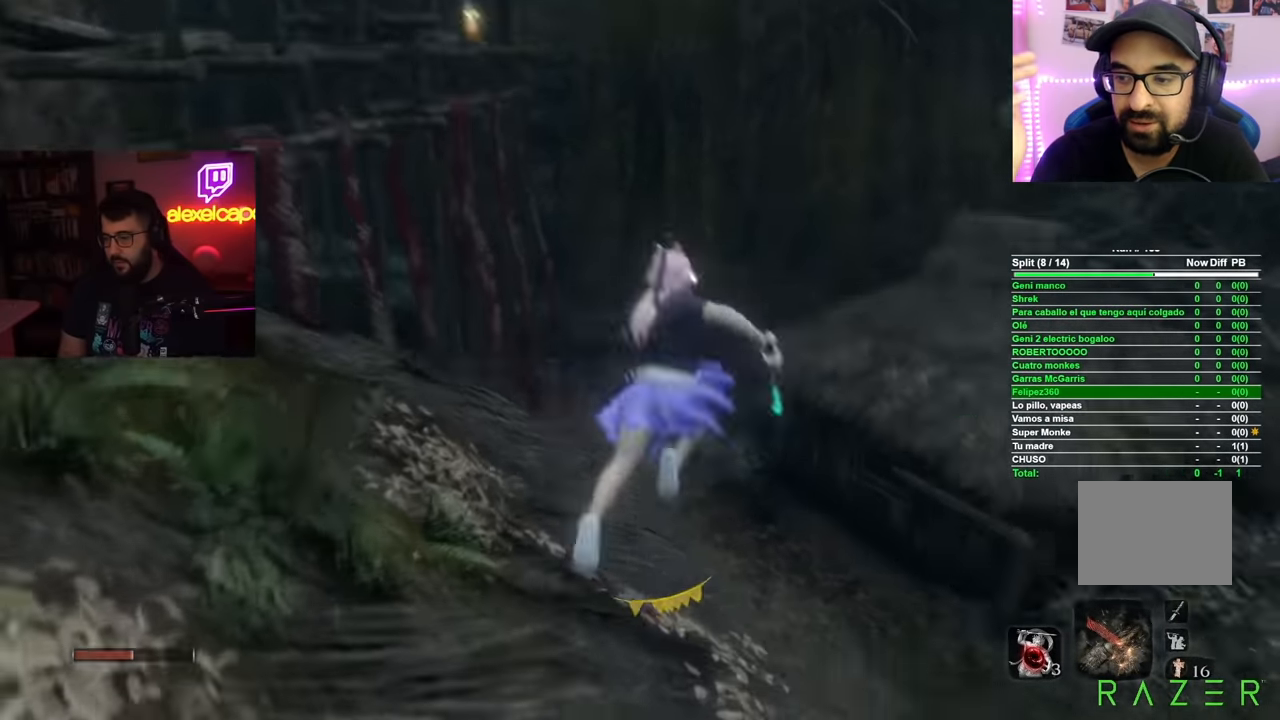
{"buttons": ["B"], "left_stick": "up", "right_stick": "center", "button_events": [[350, "B", "down"]]}
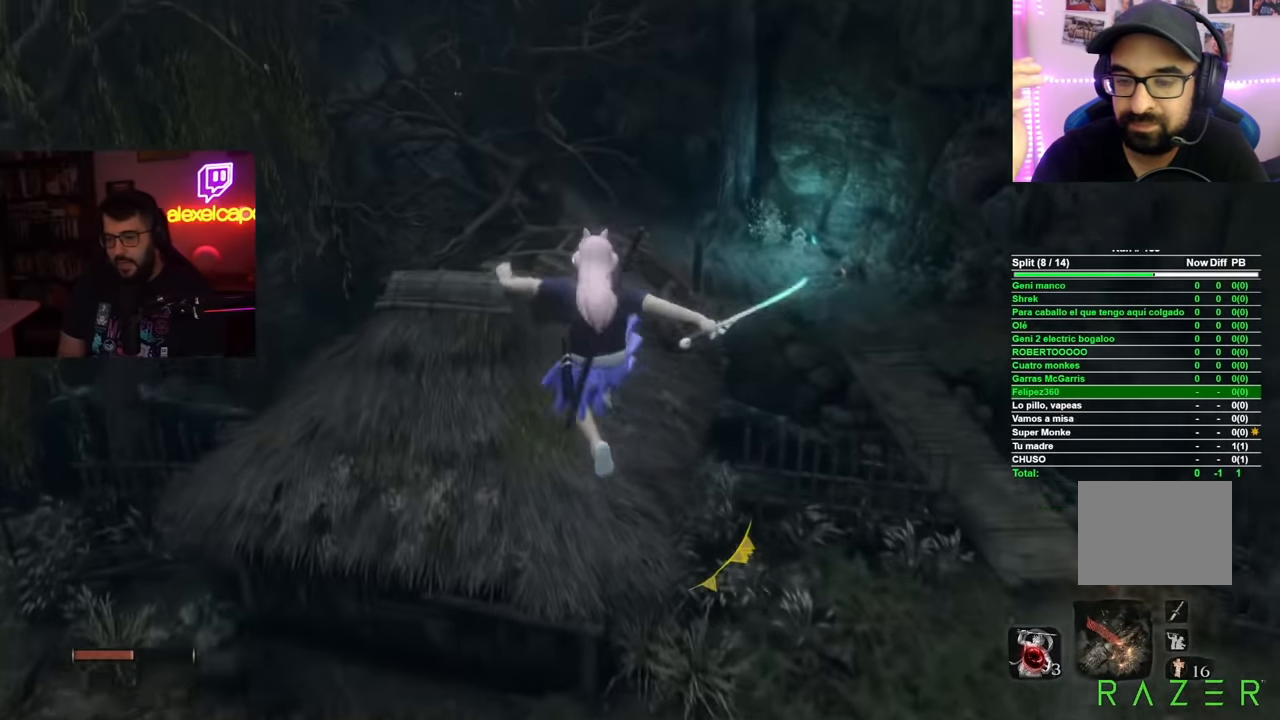
{"buttons": ["B"], "left_stick": "up", "right_stick": "center", "button_events": []}
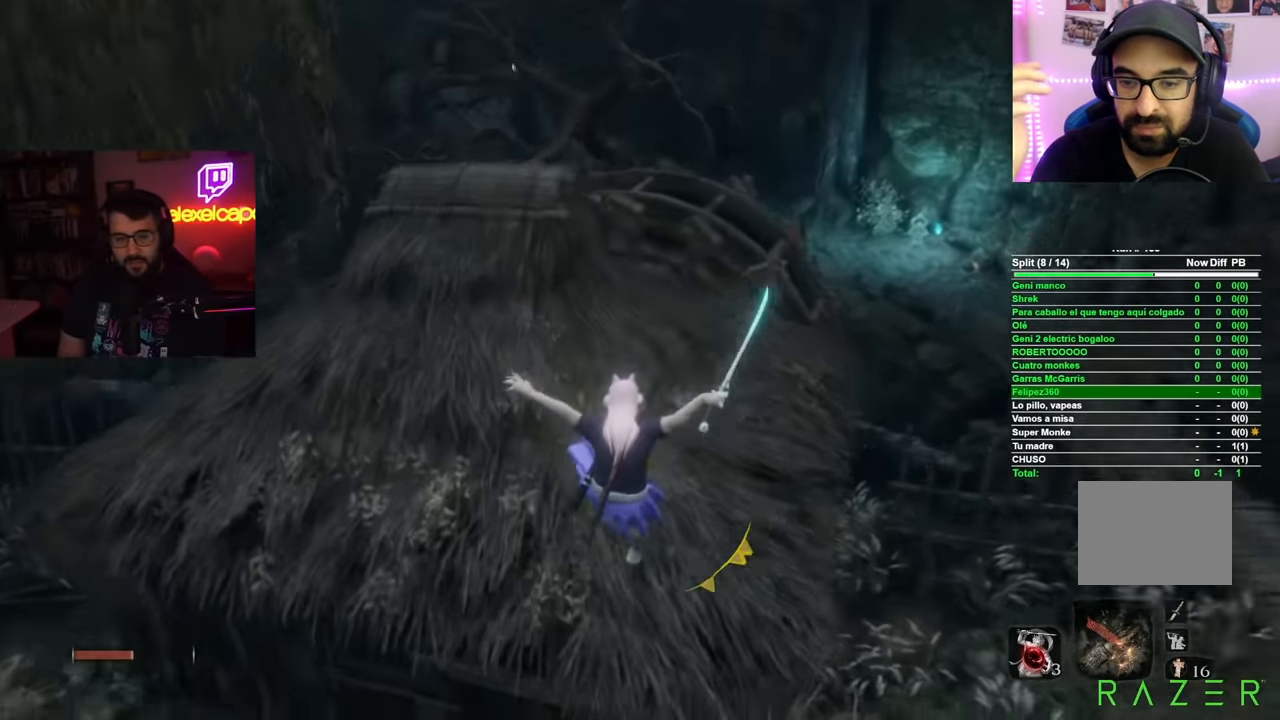
{"buttons": ["B"], "left_stick": "up", "right_stick": "center", "button_events": []}
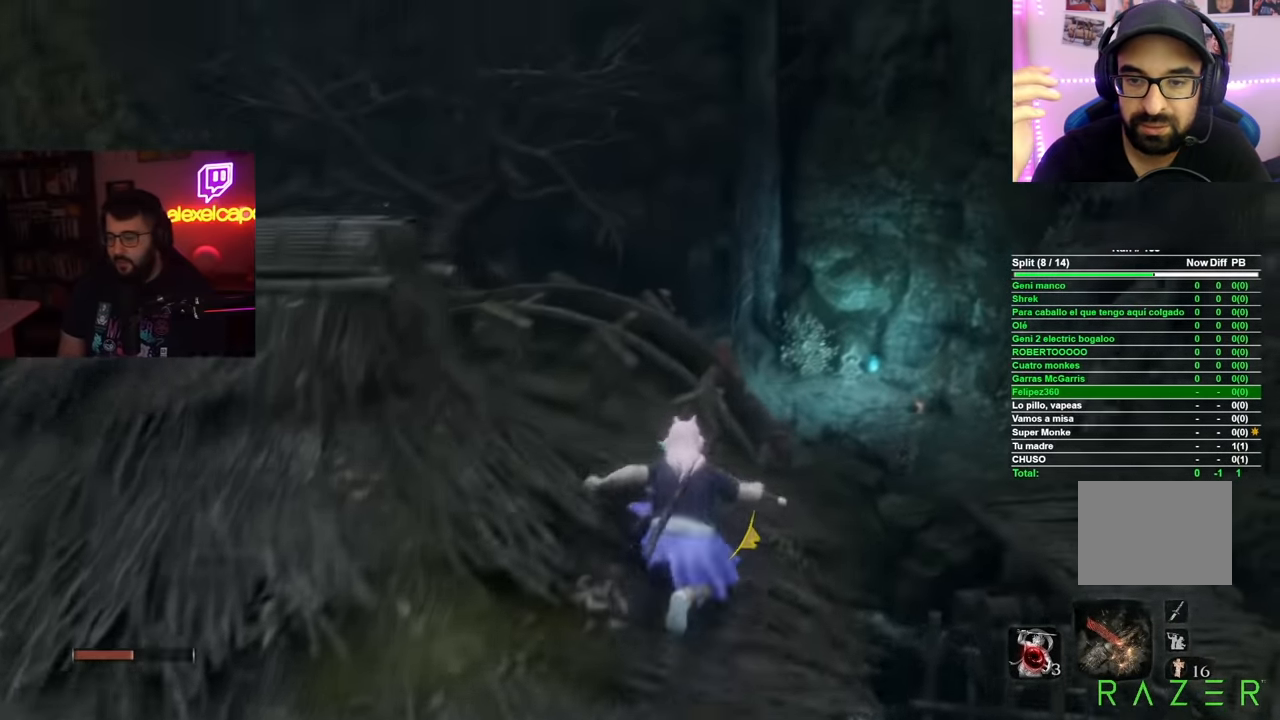
{"buttons": ["B"], "left_stick": "up", "right_stick": "center", "button_events": [[150, "A", "down"], [351, "A", "up"]]}
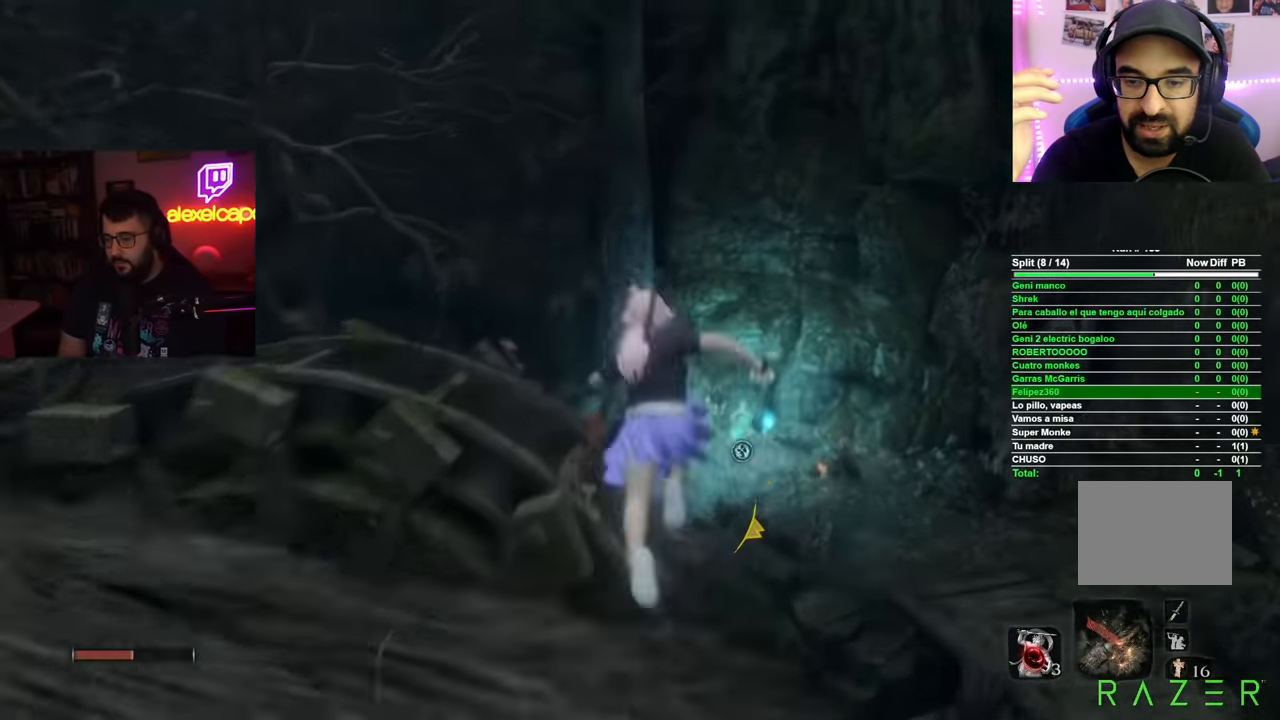
{"buttons": ["B"], "left_stick": "up", "right_stick": "center", "button_events": []}
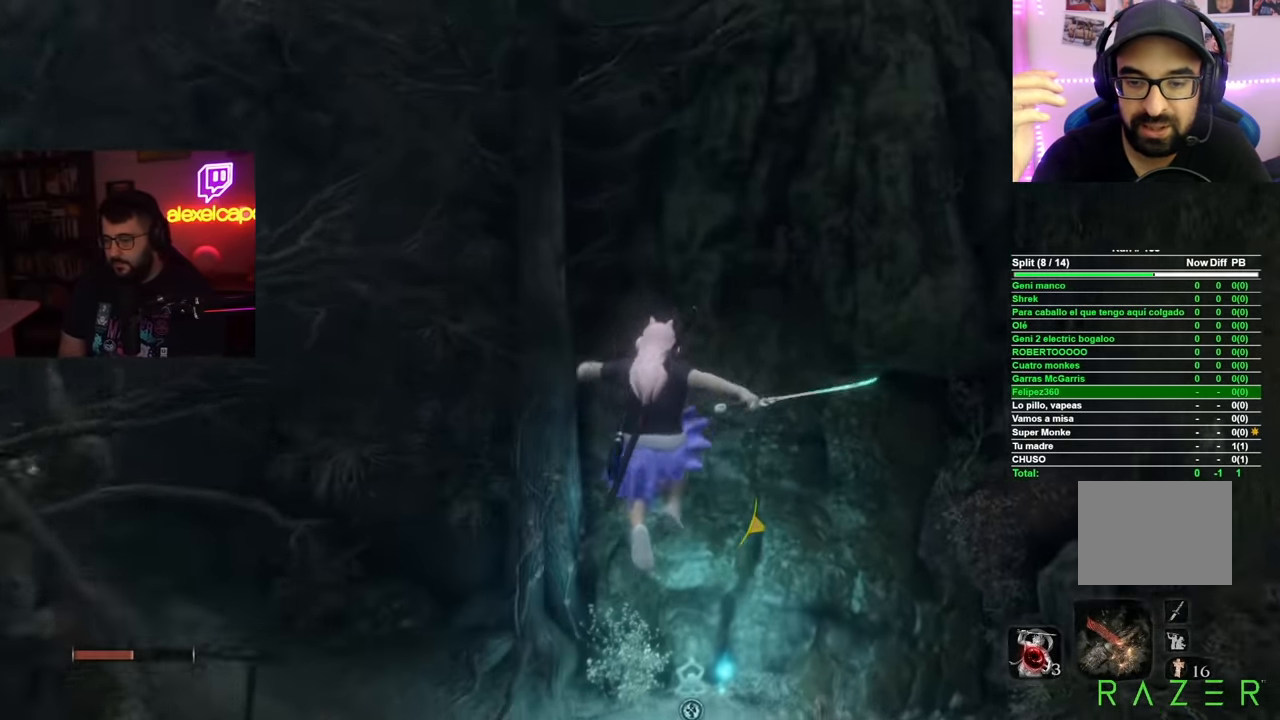
{"buttons": ["B"], "left_stick": "up", "right_stick": "center", "button_events": []}
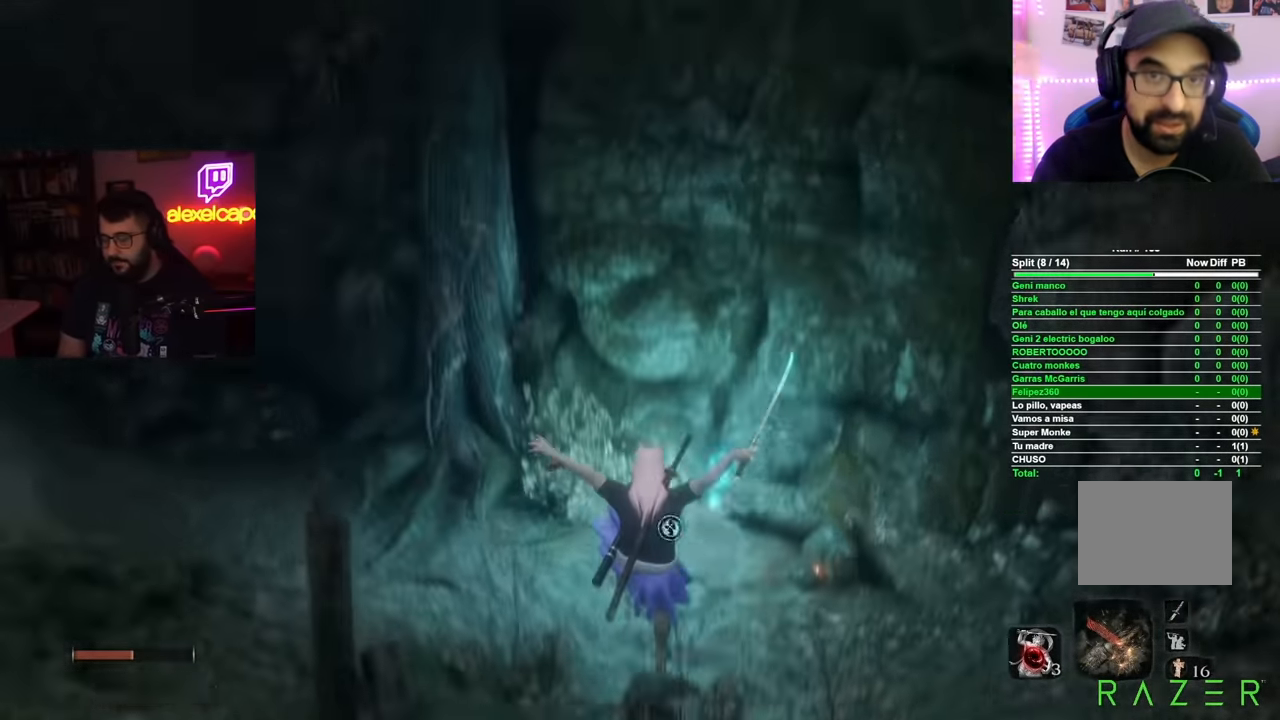
{"buttons": [], "left_stick": "up", "right_stick": "center", "button_events": [[383, "B", "up"]]}
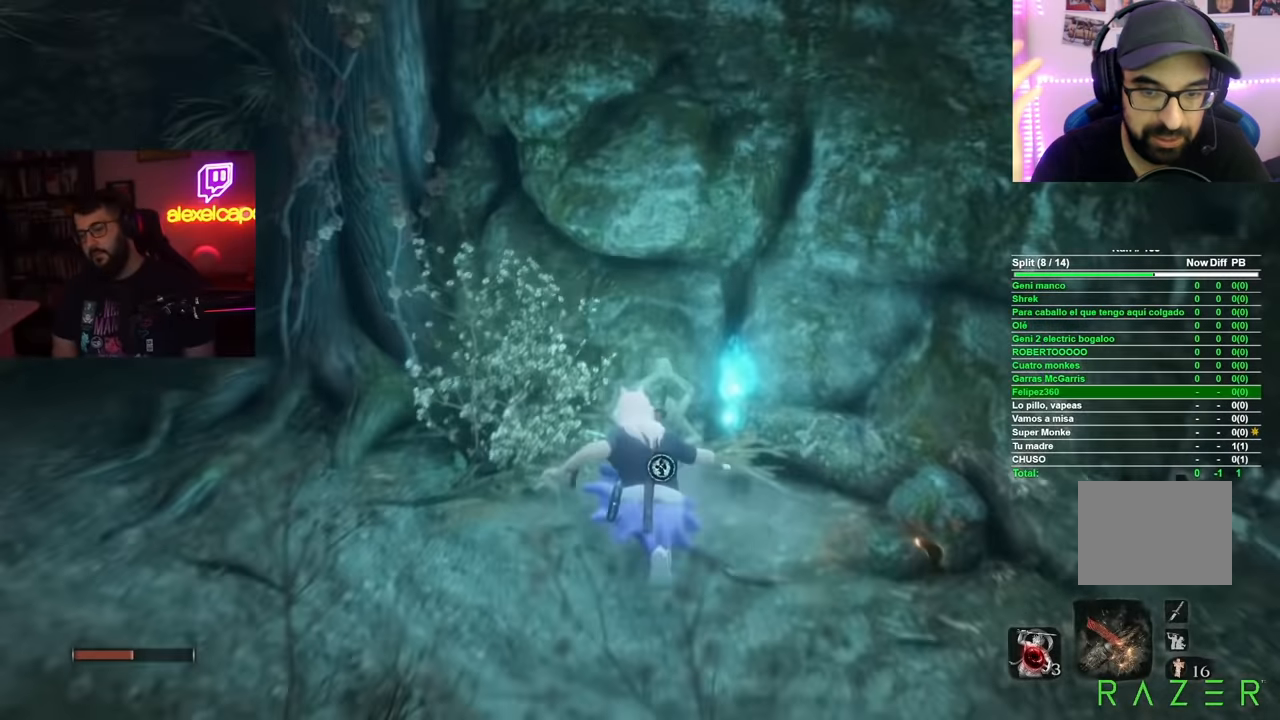
{"buttons": ["X"], "left_stick": "center", "right_stick": "center", "button_events": [[33, "X", "down"], [100, "X", "up"], [183, "X", "down"], [250, "X", "up"], [317, "X", "down"]]}
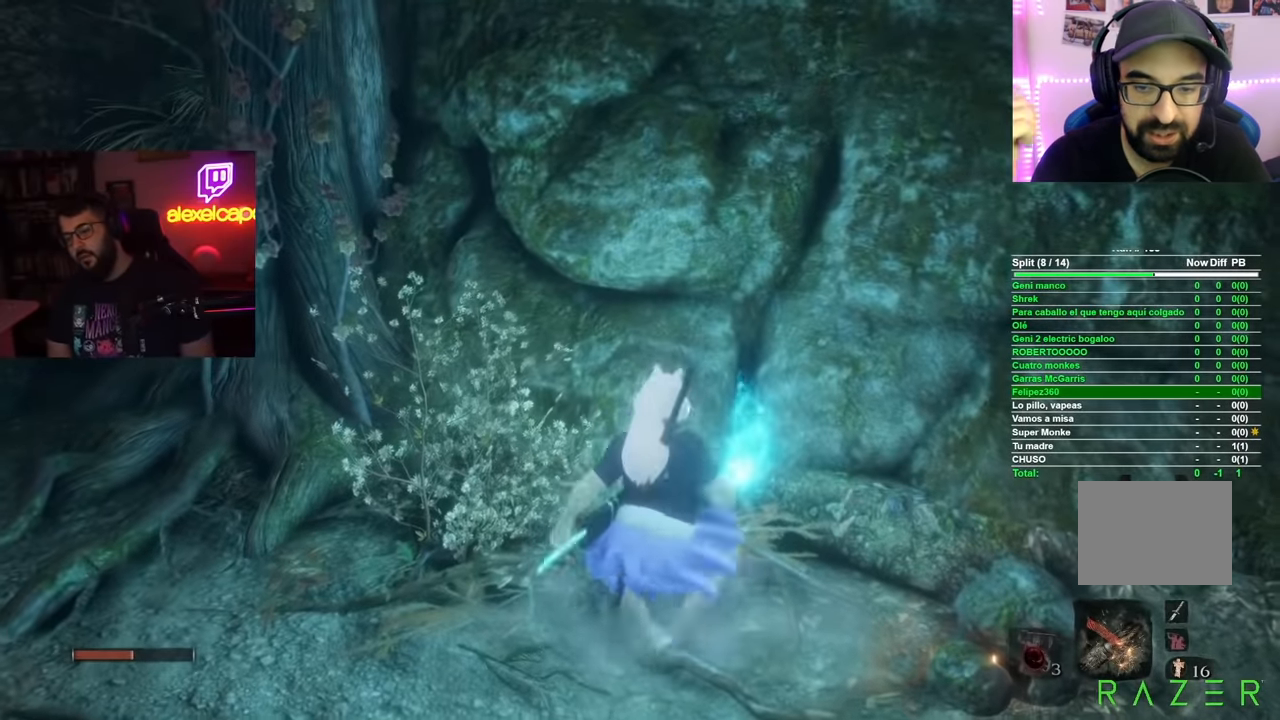
{"buttons": [], "left_stick": "center", "right_stick": "center", "button_events": [[34, "X", "up"]]}